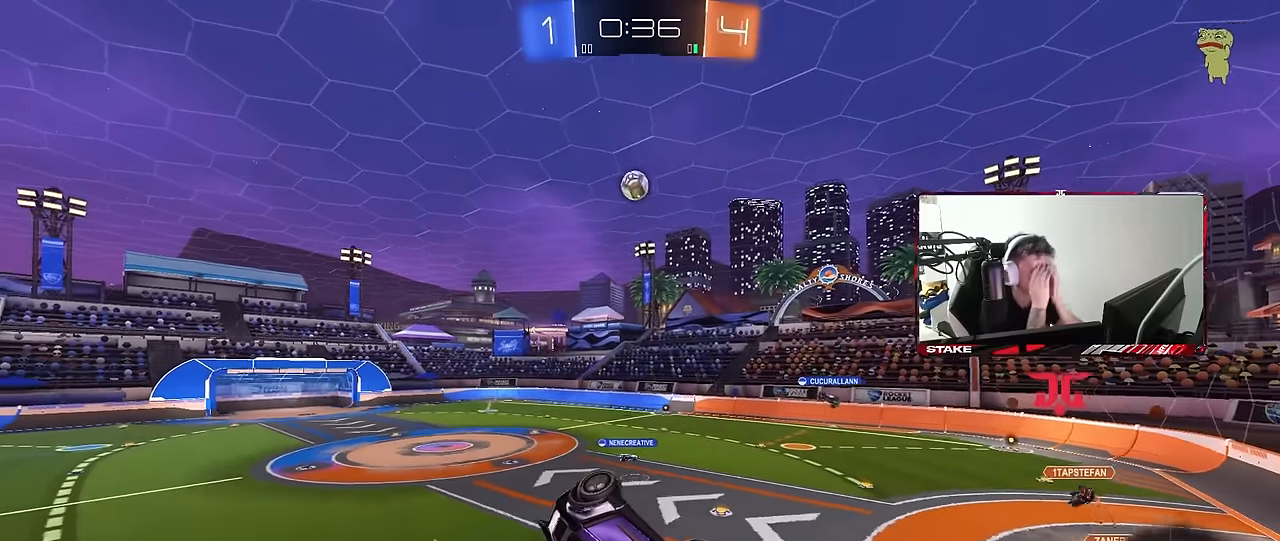
Gameplay with keyboard and mouse; each line is a JSON object with the keys and mouse buttons held at the frame after it. "events" lists presses ("down") and releases ("up") of "1", "2", "3", "4", "5", "a", "alt", "c", "caps_lock", "ctrl", "d", "e", "f", "g", "q", "r", "s", "shift", "space", "t", "tab", "v", "w", "x", "z", "mouse_left", "mouse_wheel" and "mouse_right" between this image and that frame as [ms after this image, input, new state], when the widget could be followed in between. "mouse_left", "mouse_wheel", "mouse_right" = the "left", "wheel", "right" buttons of the "mouse" list. No other keys are recorded. "wheel" means that the mouse wheel is clicked or scrolled. Mouse movement is not recorded.
{"keys": [], "mouse": [], "events": []}
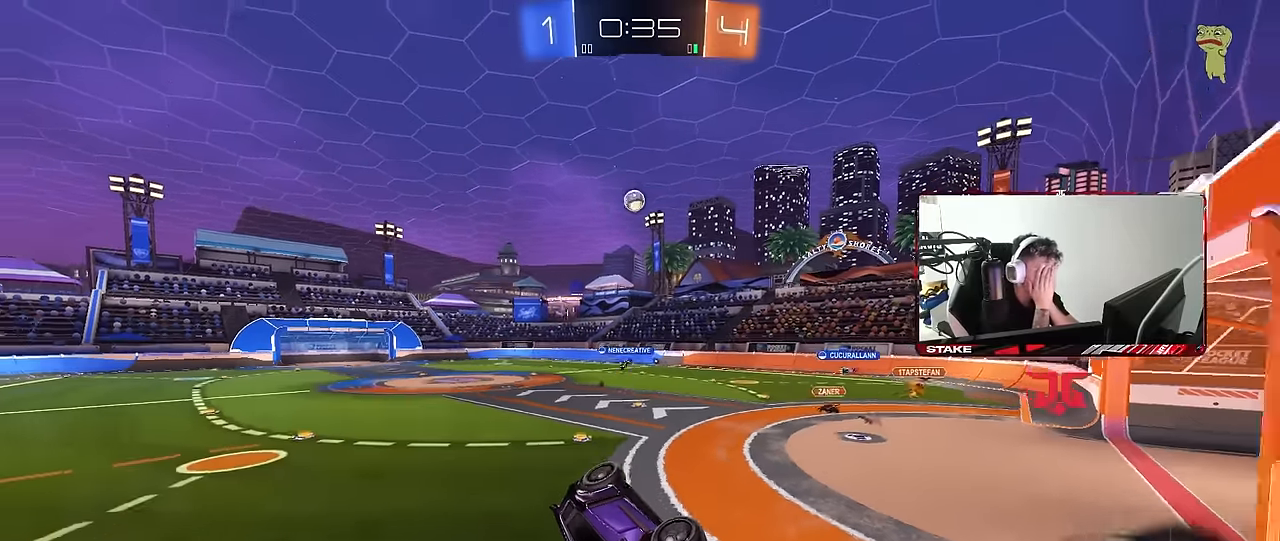
{"keys": [], "mouse": [], "events": []}
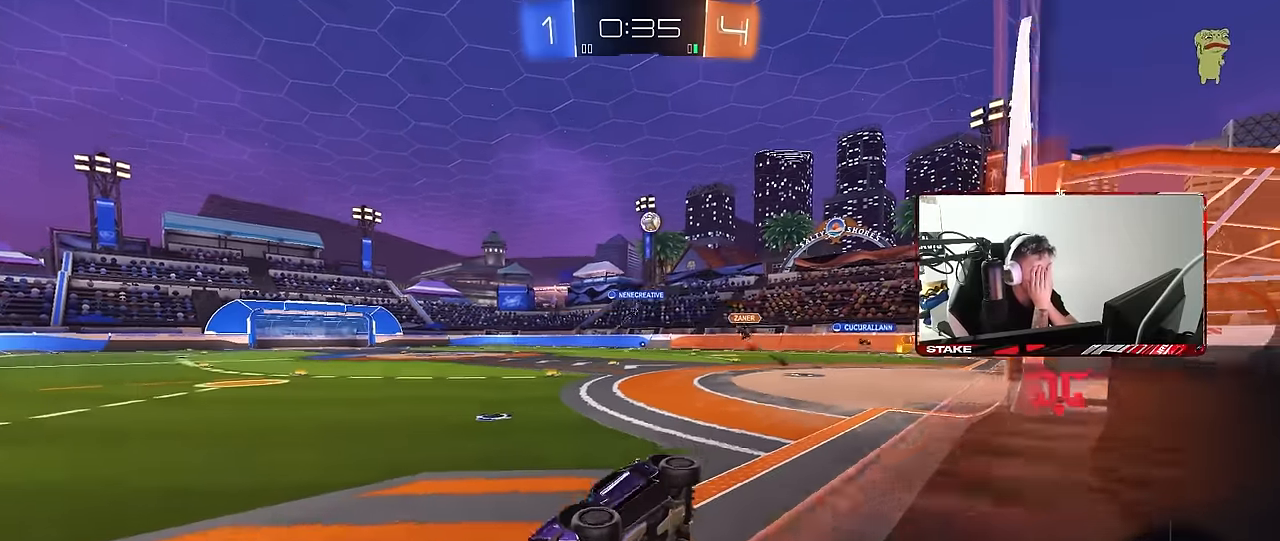
{"keys": [], "mouse": [], "events": []}
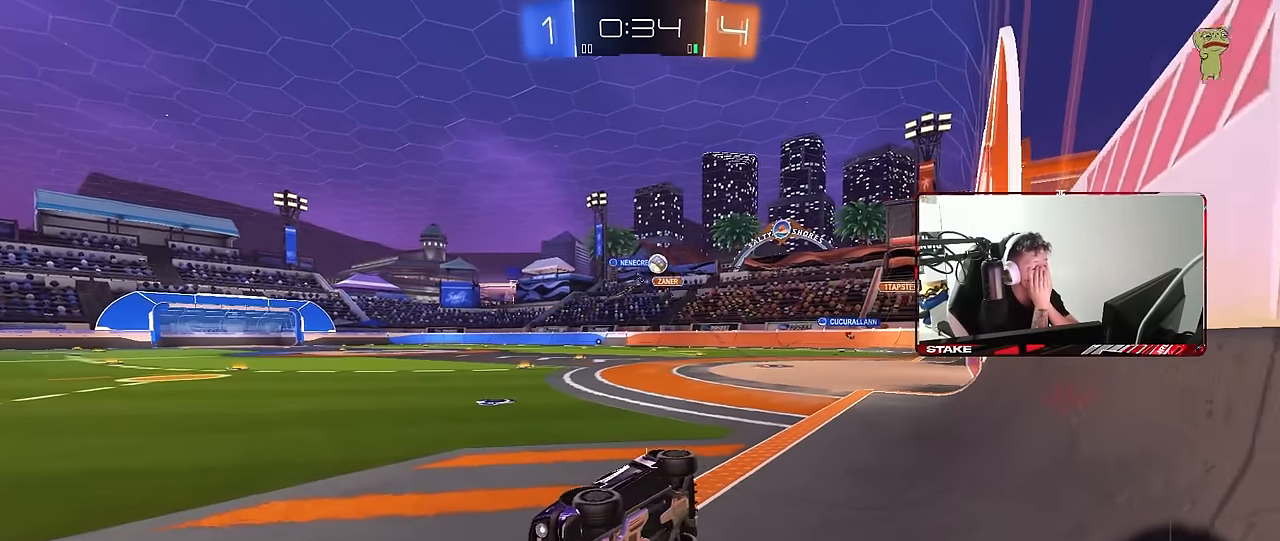
{"keys": [], "mouse": [], "events": []}
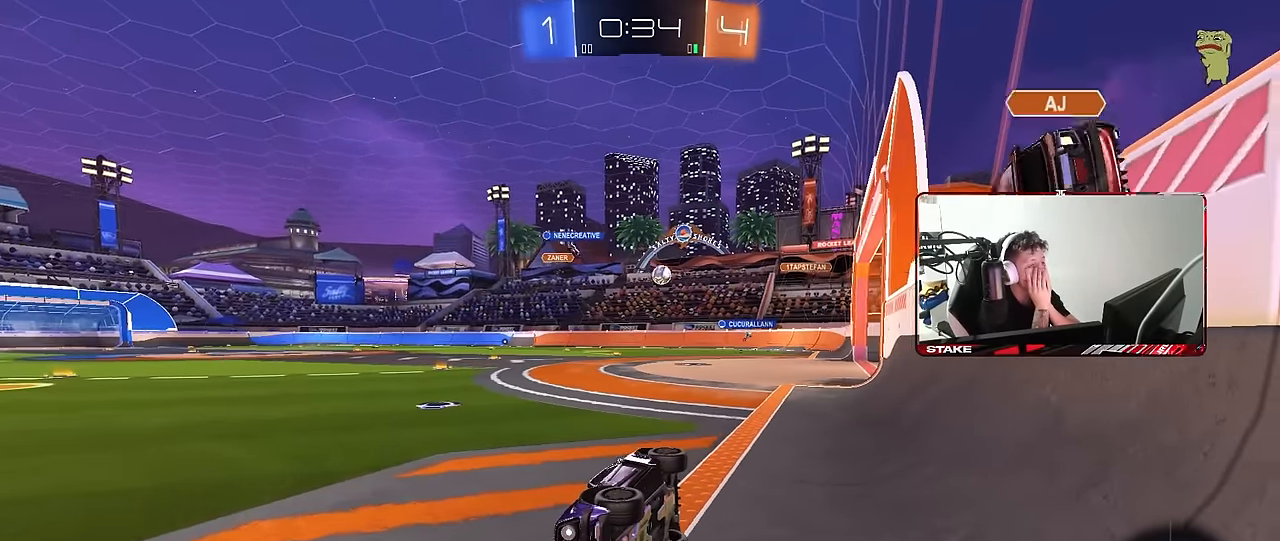
{"keys": [], "mouse": [], "events": []}
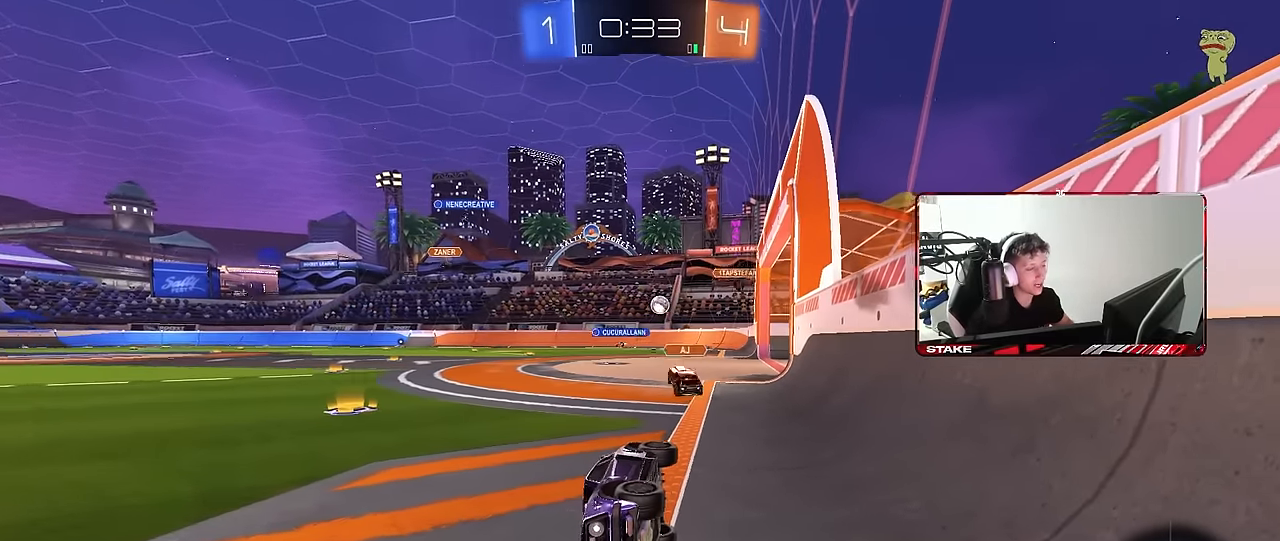
{"keys": ["d"], "mouse": [], "events": [[117, "mouse_left", "down"], [167, "d", "down"], [250, "s", "down"], [400, "mouse_left", "up"], [450, "s", "up"]]}
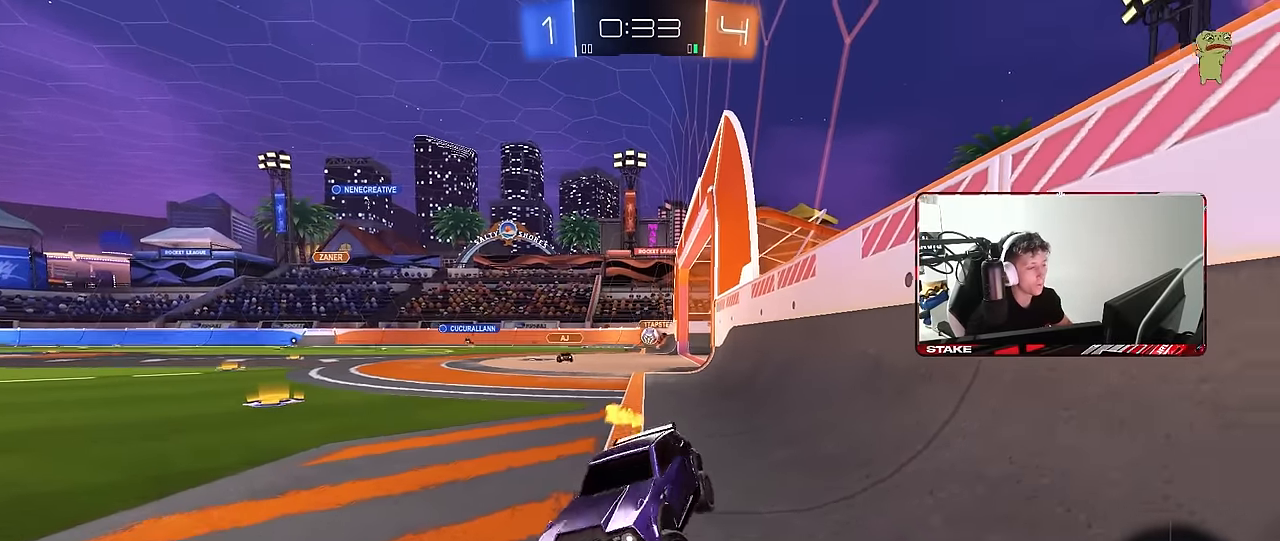
{"keys": ["w"], "mouse": ["left"], "events": [[33, "mouse_left", "down"], [33, "w", "down"], [83, "d", "up"], [233, "space", "down"], [267, "mouse_left", "up"], [417, "space", "up"], [467, "mouse_left", "down"]]}
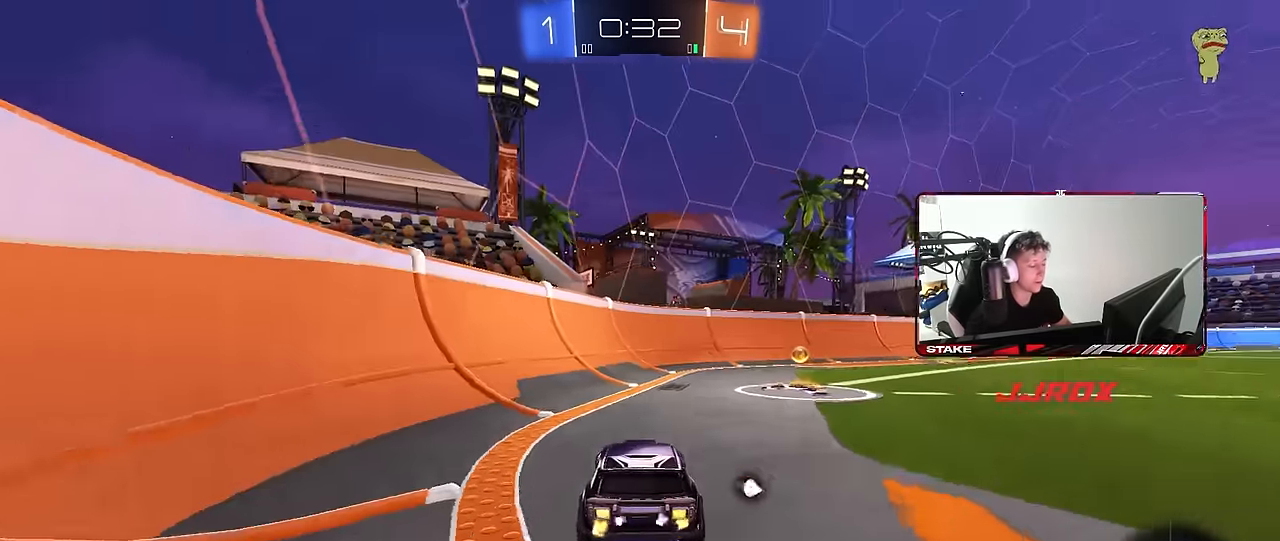
{"keys": ["d", "space", "w"], "mouse": ["left", "right"], "events": [[200, "d", "down"], [433, "space", "down"], [483, "mouse_right", "down"]]}
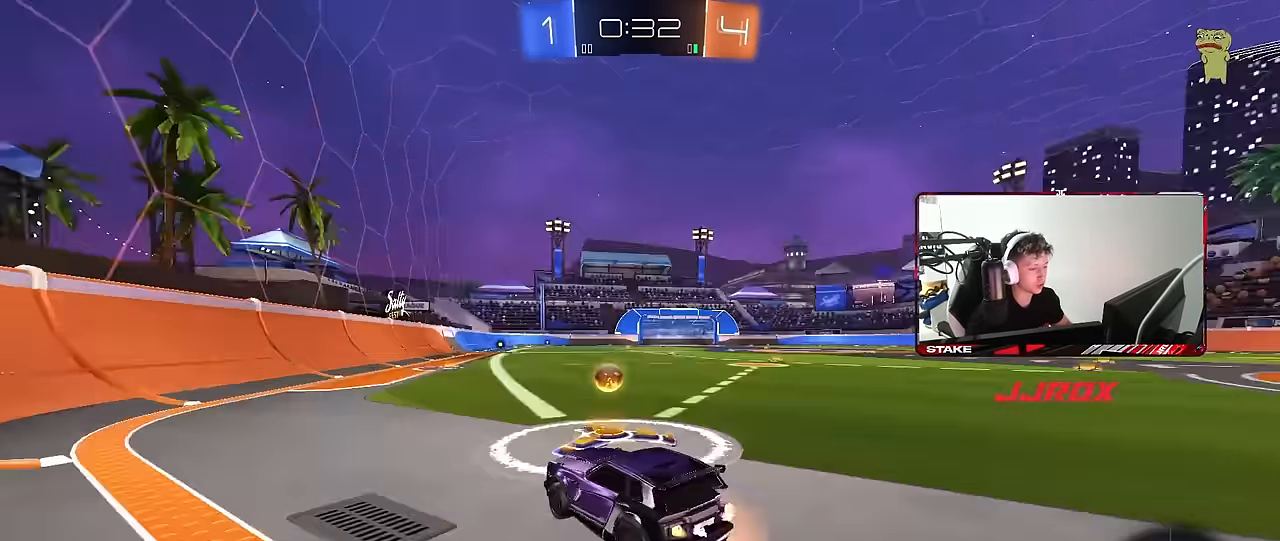
{"keys": ["d", "shift"], "mouse": ["left"], "events": [[17, "shift", "down"], [67, "mouse_right", "up"], [67, "space", "up"], [117, "mouse_right", "down"], [167, "s", "down"], [167, "w", "up"], [300, "mouse_right", "up"], [500, "s", "up"]]}
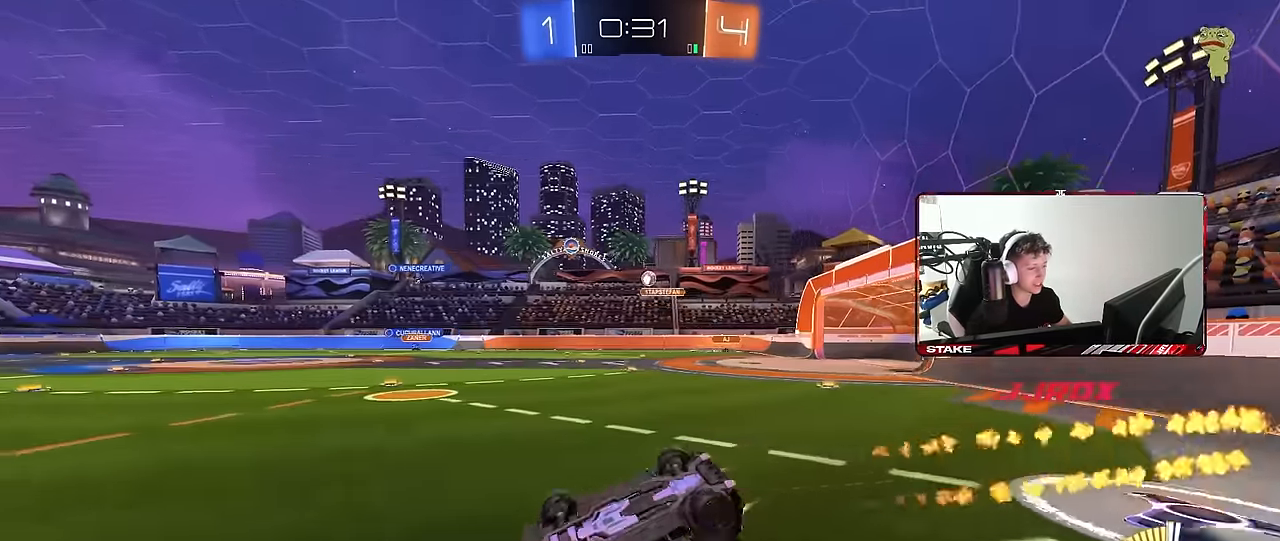
{"keys": [], "mouse": ["left"], "events": [[33, "mouse_left", "up"], [133, "s", "down"], [367, "mouse_left", "down"], [367, "s", "up"], [417, "shift", "up"], [467, "d", "up"]]}
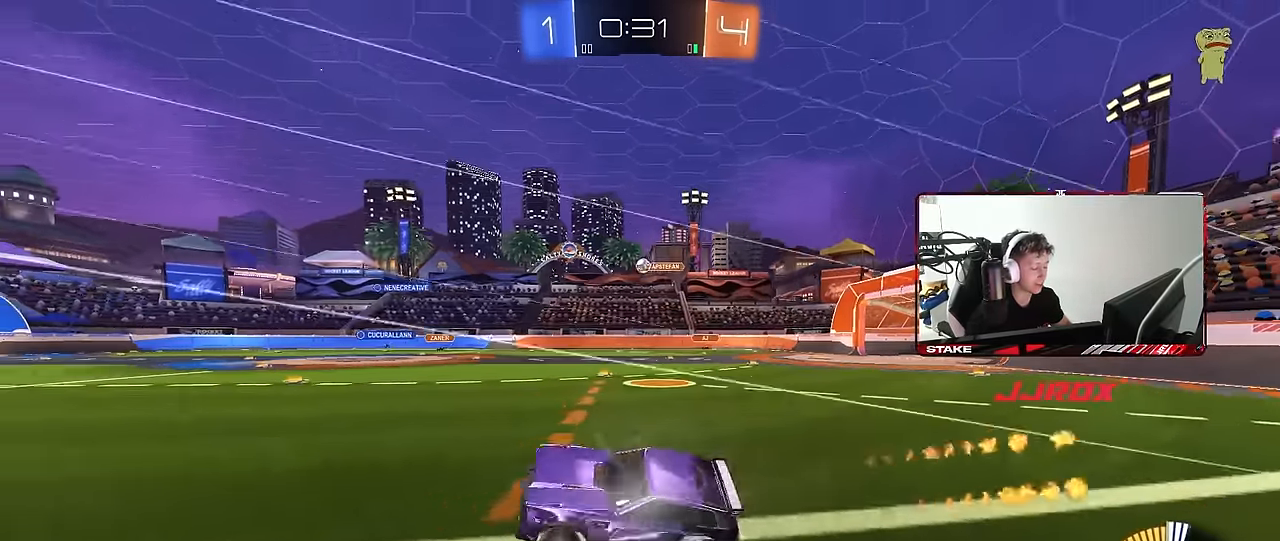
{"keys": ["d", "w"], "mouse": ["left", "right"], "events": [[100, "mouse_left", "up"], [100, "w", "down"], [200, "d", "down"], [283, "d", "up"], [383, "d", "down"], [483, "mouse_left", "down"], [483, "mouse_right", "down"]]}
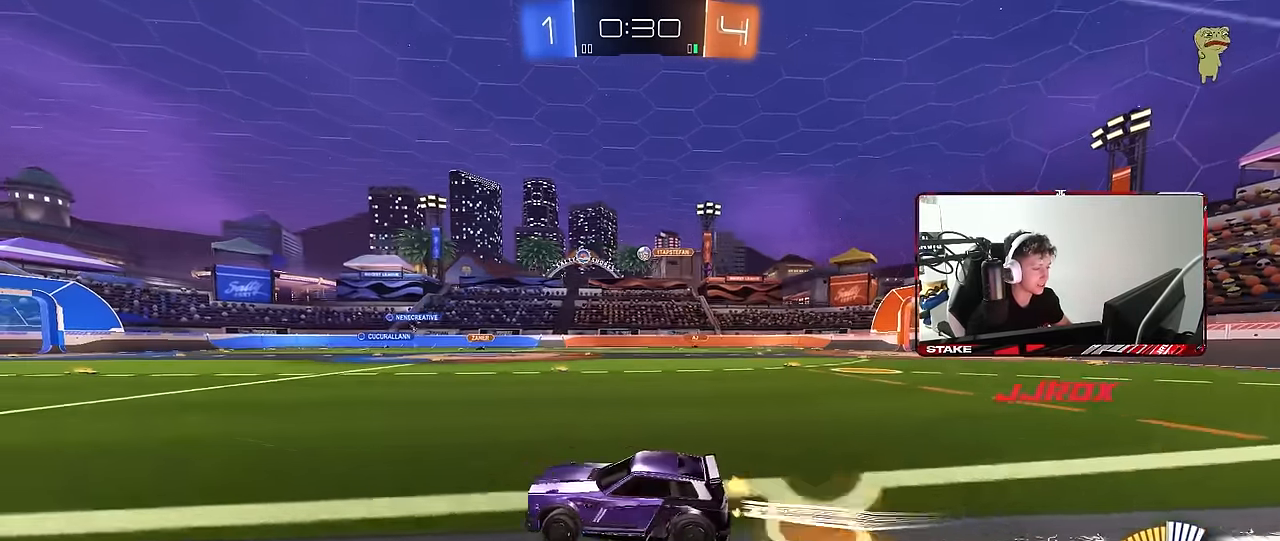
{"keys": ["d", "s", "shift"], "mouse": [], "events": [[17, "d", "up"], [67, "d", "down"], [67, "mouse_right", "up"], [67, "shift", "down"], [117, "mouse_right", "down"], [217, "mouse_left", "up"], [217, "s", "down"], [217, "w", "up"], [267, "space", "down"], [300, "mouse_right", "up"], [450, "space", "up"]]}
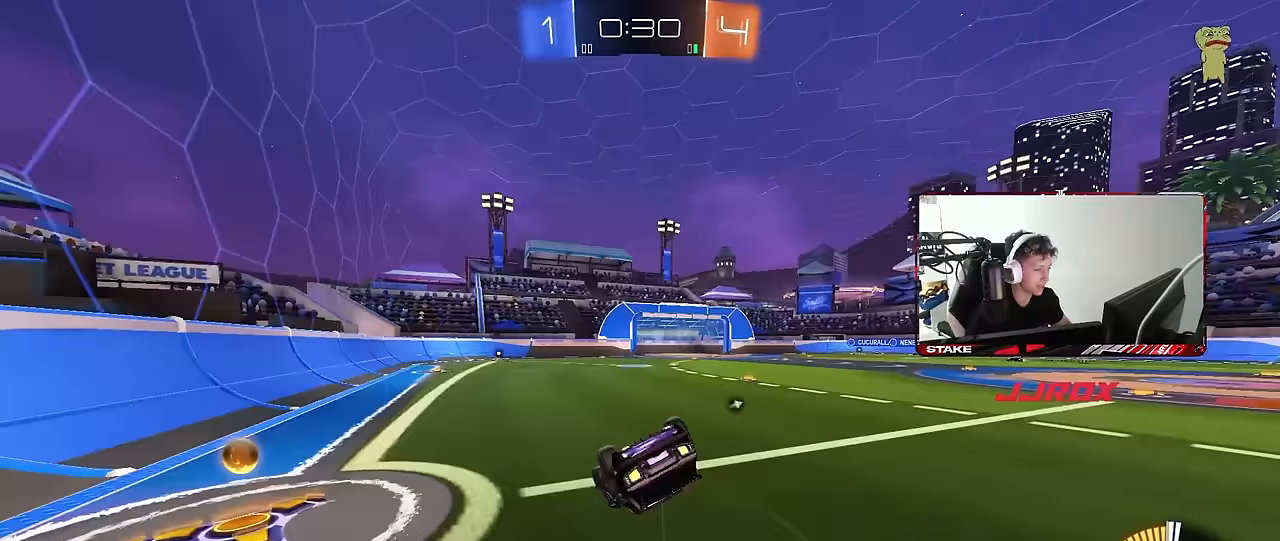
{"keys": [], "mouse": [], "events": [[33, "s", "up"], [183, "mouse_left", "down"], [183, "s", "down"], [183, "space", "down"], [317, "mouse_left", "up"], [367, "s", "up"], [367, "space", "up"], [467, "d", "up"], [467, "shift", "up"]]}
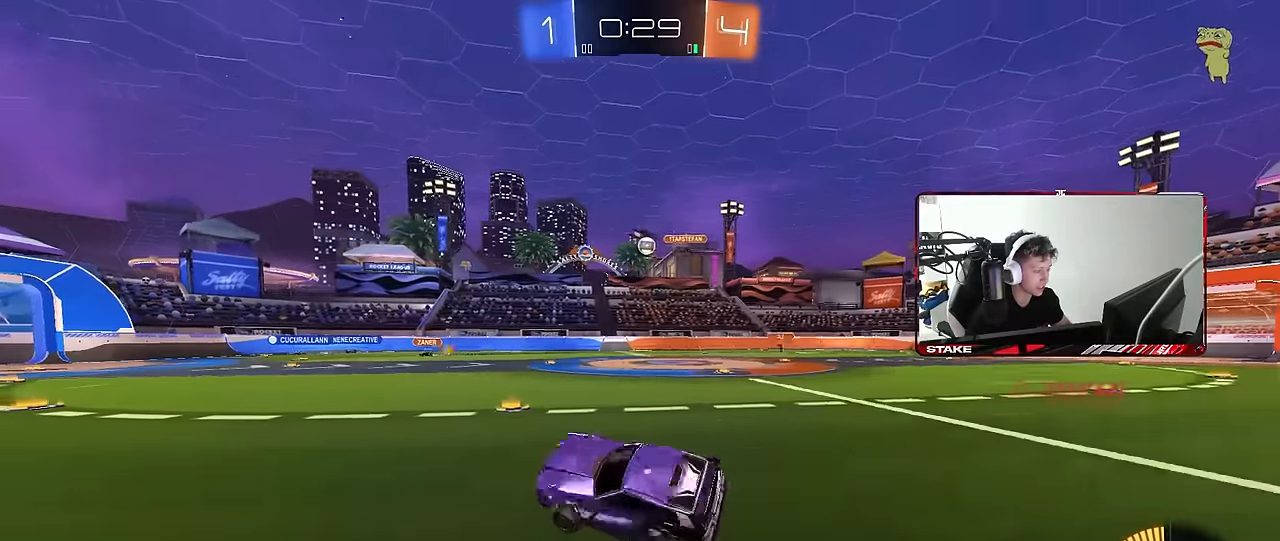
{"keys": ["w"], "mouse": [], "events": [[100, "w", "down"], [150, "mouse_left", "down"], [333, "d", "down"], [333, "mouse_left", "up"], [483, "d", "up"]]}
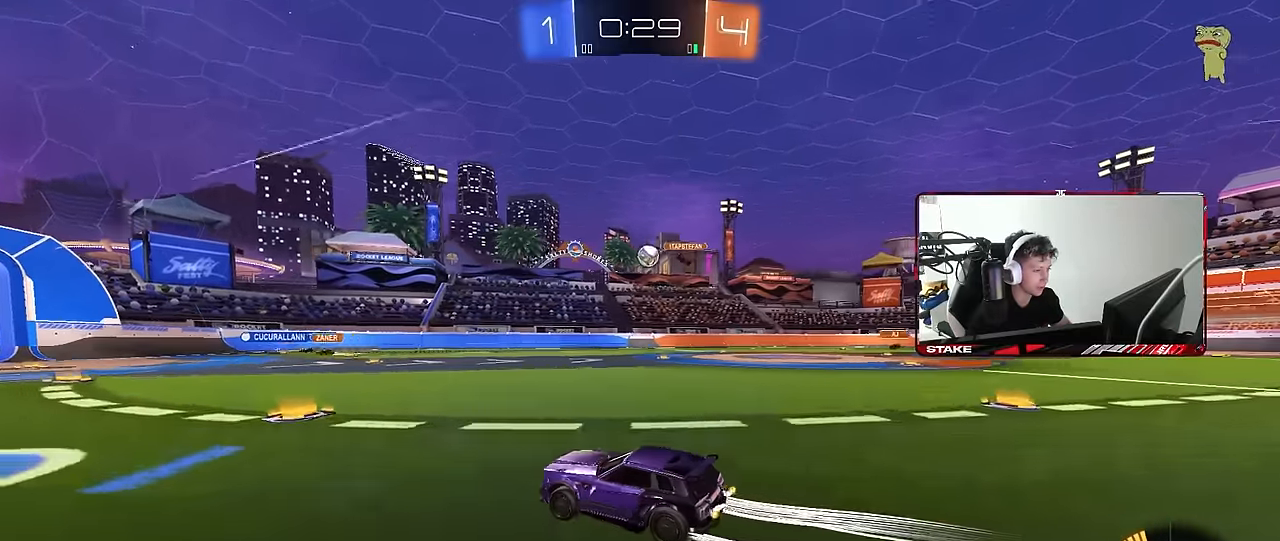
{"keys": ["d", "w"], "mouse": [], "events": [[350, "a", "down"], [450, "a", "up"], [500, "d", "down"]]}
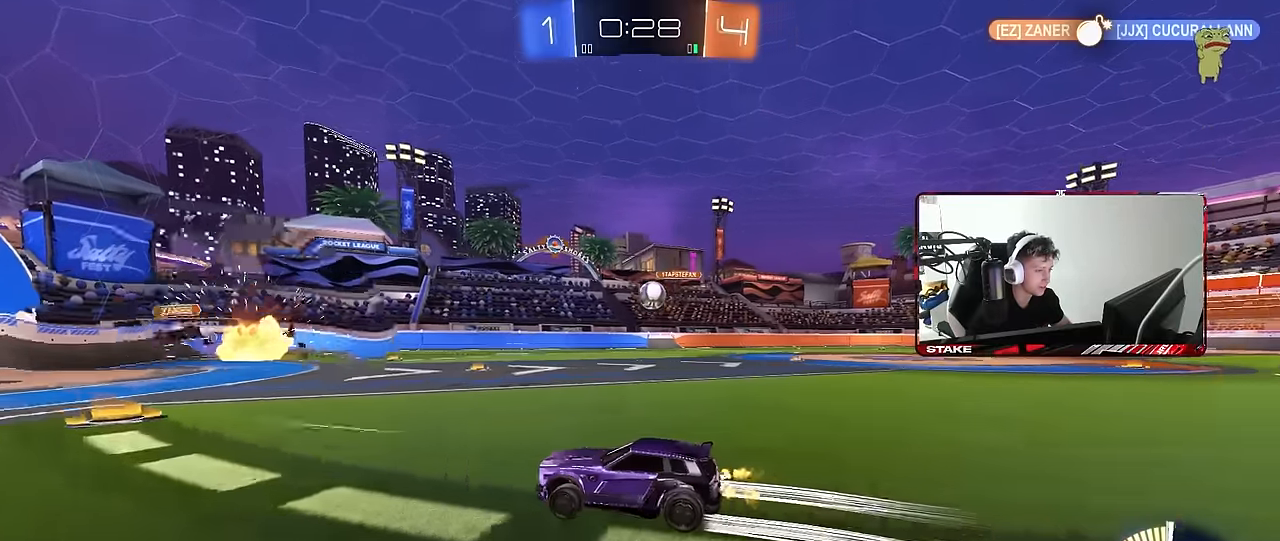
{"keys": ["w"], "mouse": [], "events": [[133, "d", "up"], [133, "mouse_left", "down"], [417, "mouse_left", "up"]]}
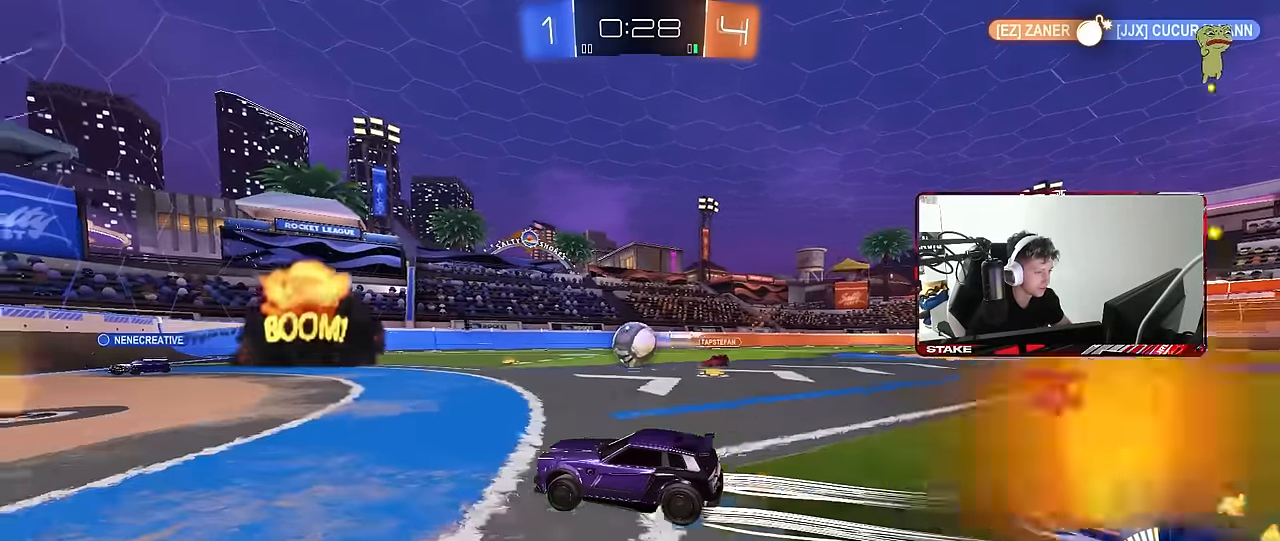
{"keys": ["d", "shift"], "mouse": [], "events": [[50, "a", "down"], [50, "mouse_left", "down"], [150, "a", "up"], [283, "mouse_right", "down"], [283, "w", "up"], [383, "mouse_right", "up"], [433, "d", "down"], [433, "mouse_left", "up"], [483, "shift", "down"]]}
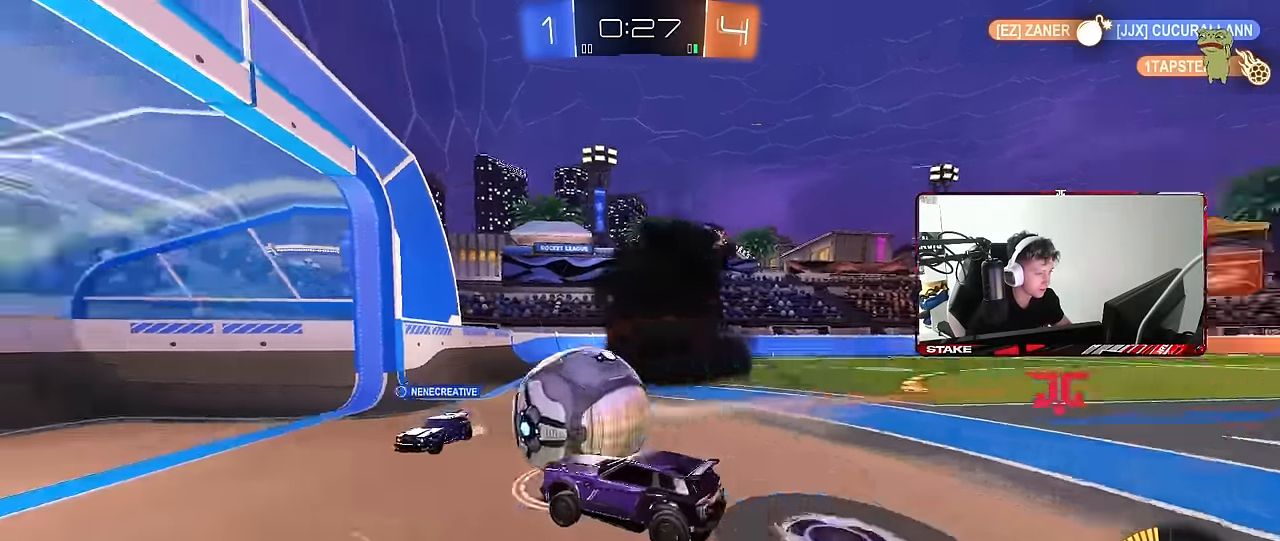
{"keys": ["d", "shift"], "mouse": [], "events": [[17, "mouse_right", "down"], [17, "s", "down"], [117, "s", "up"], [217, "mouse_right", "up"]]}
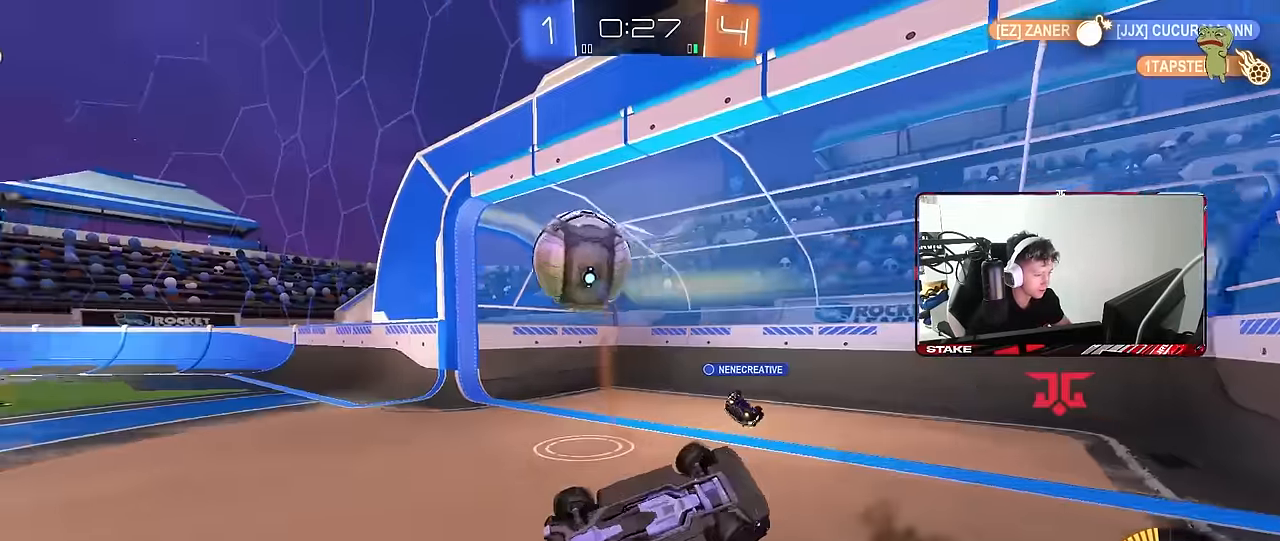
{"keys": ["d", "w"], "mouse": ["left"], "events": [[183, "mouse_left", "down"], [267, "shift", "up"], [267, "w", "down"]]}
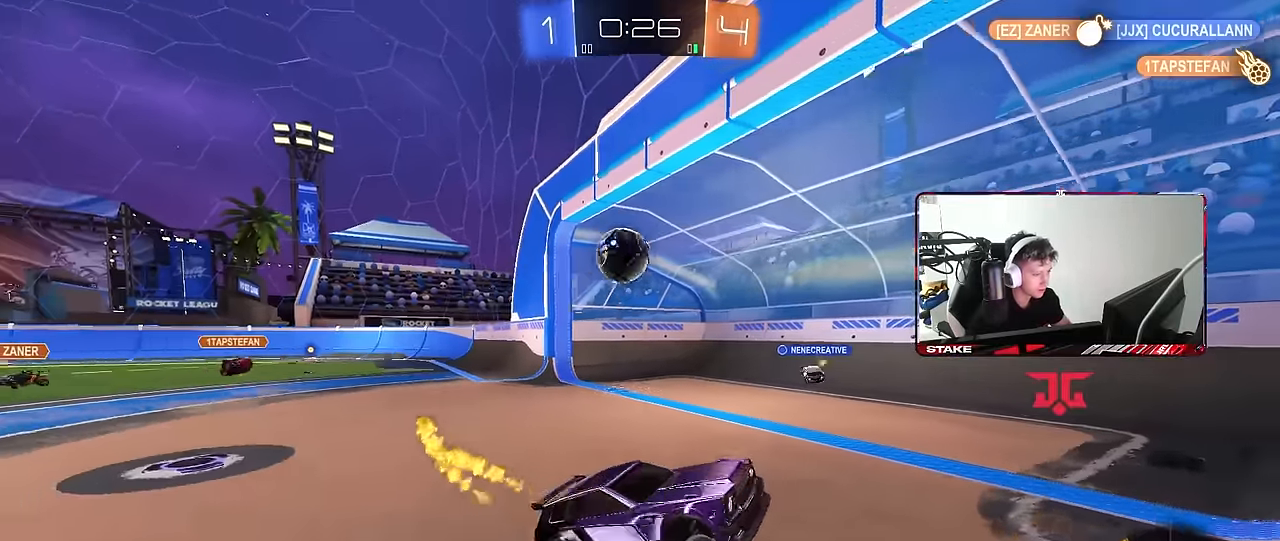
{"keys": ["a", "shift", "space"], "mouse": ["left"], "events": [[17, "w", "up"], [50, "d", "up"], [150, "a", "down"], [200, "w", "down"], [333, "mouse_left", "up"], [333, "w", "up"], [383, "shift", "down"], [433, "space", "down"], [483, "mouse_left", "down"]]}
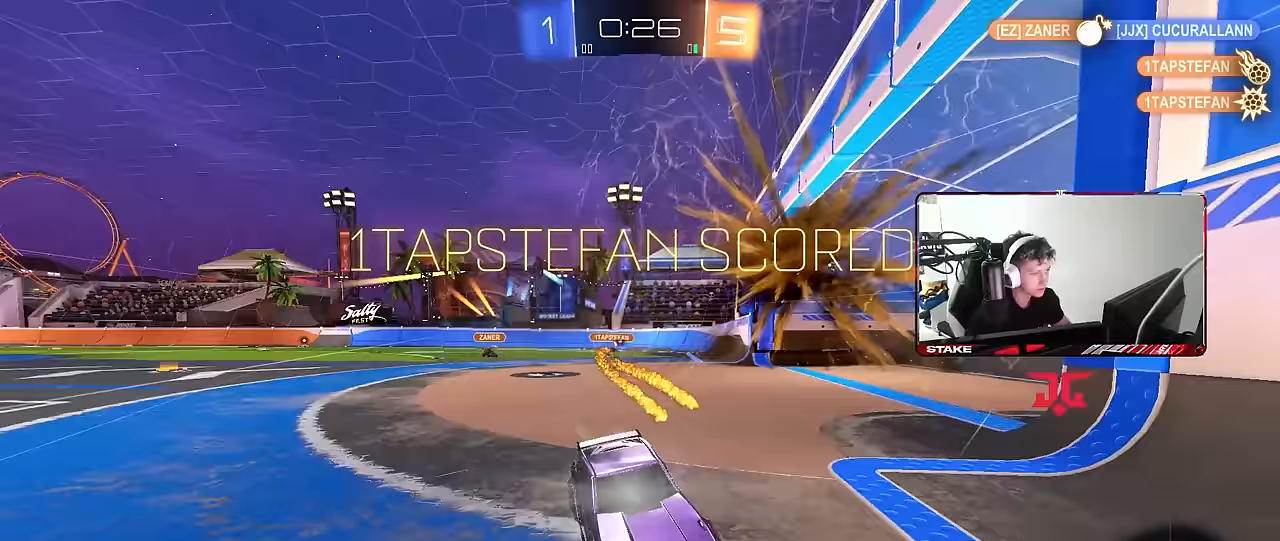
{"keys": ["d", "s", "shift"], "mouse": ["right"], "events": [[117, "space", "up"], [117, "w", "down"], [167, "mouse_left", "up"], [250, "a", "up"], [250, "w", "up"], [350, "d", "down"], [450, "mouse_right", "down"], [483, "s", "down"]]}
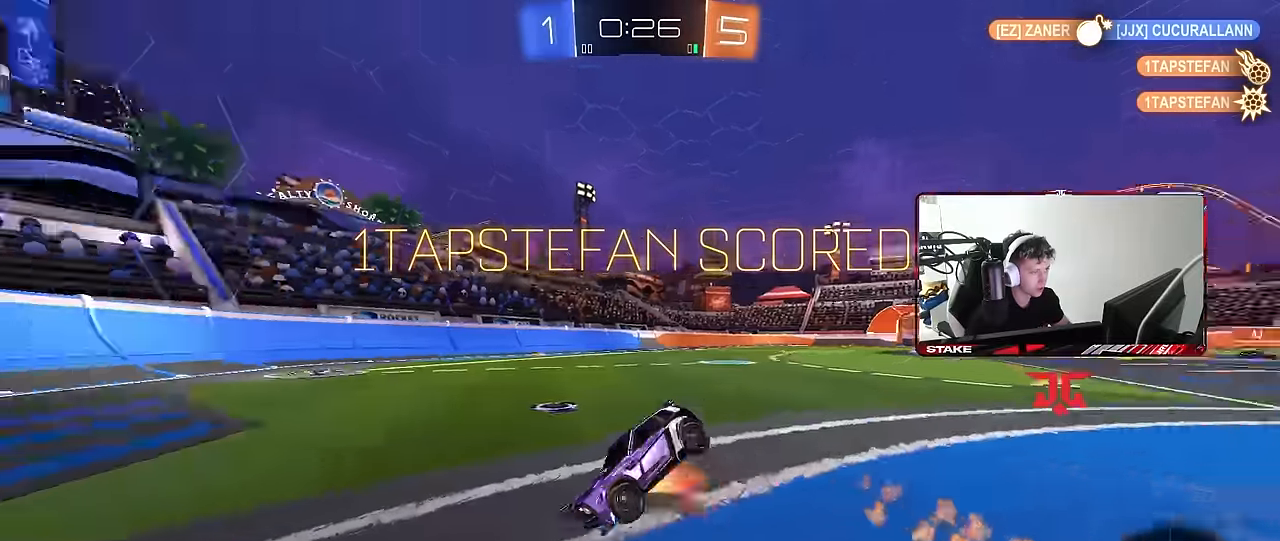
{"keys": ["d", "shift"], "mouse": [], "events": [[33, "mouse_right", "up"], [133, "mouse_right", "down"], [317, "mouse_right", "up"], [367, "s", "up"]]}
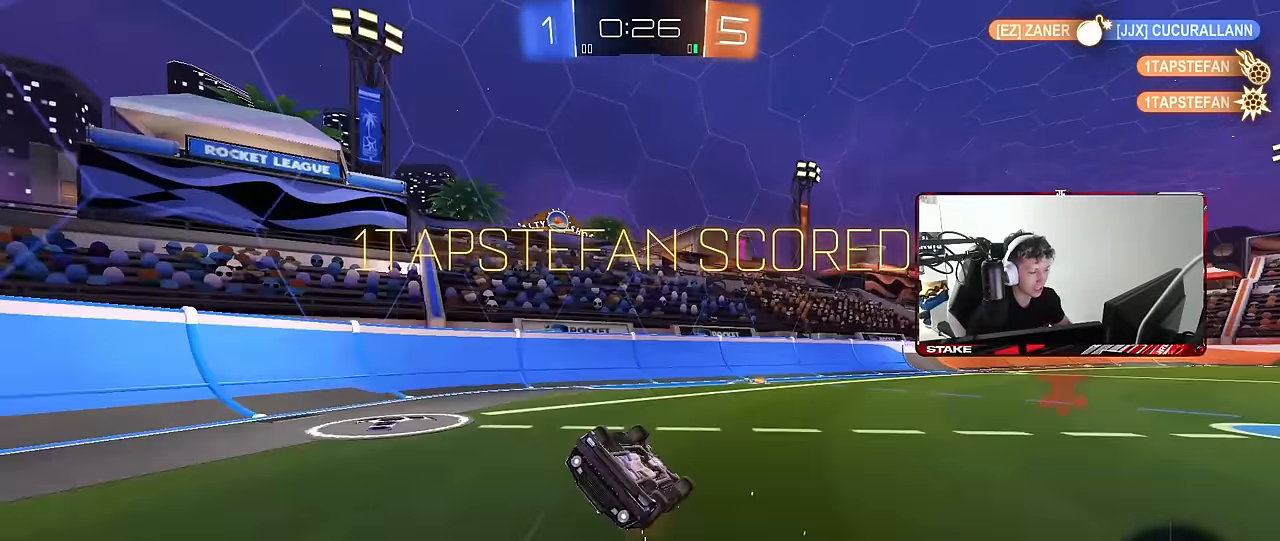
{"keys": ["a", "shift"], "mouse": [], "events": [[17, "w", "down"], [383, "d", "up"], [433, "a", "down"], [433, "shift", "up"], [483, "shift", "down"], [483, "w", "up"]]}
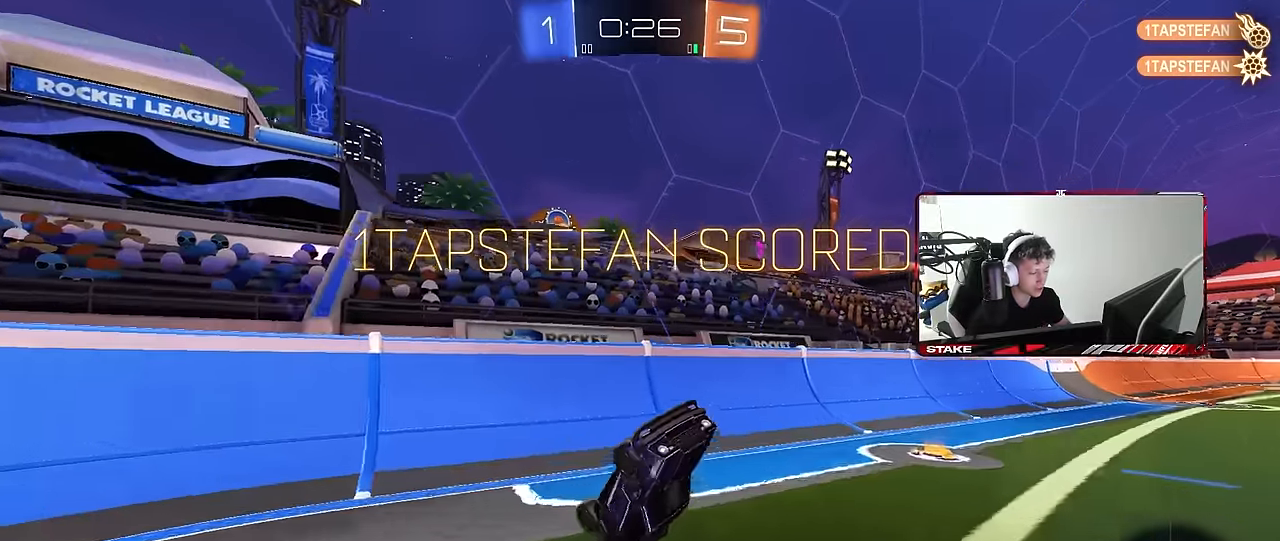
{"keys": ["d", "shift", "w"], "mouse": [], "events": [[117, "w", "down"], [167, "a", "up"], [167, "d", "down"], [167, "shift", "up"], [450, "shift", "down"]]}
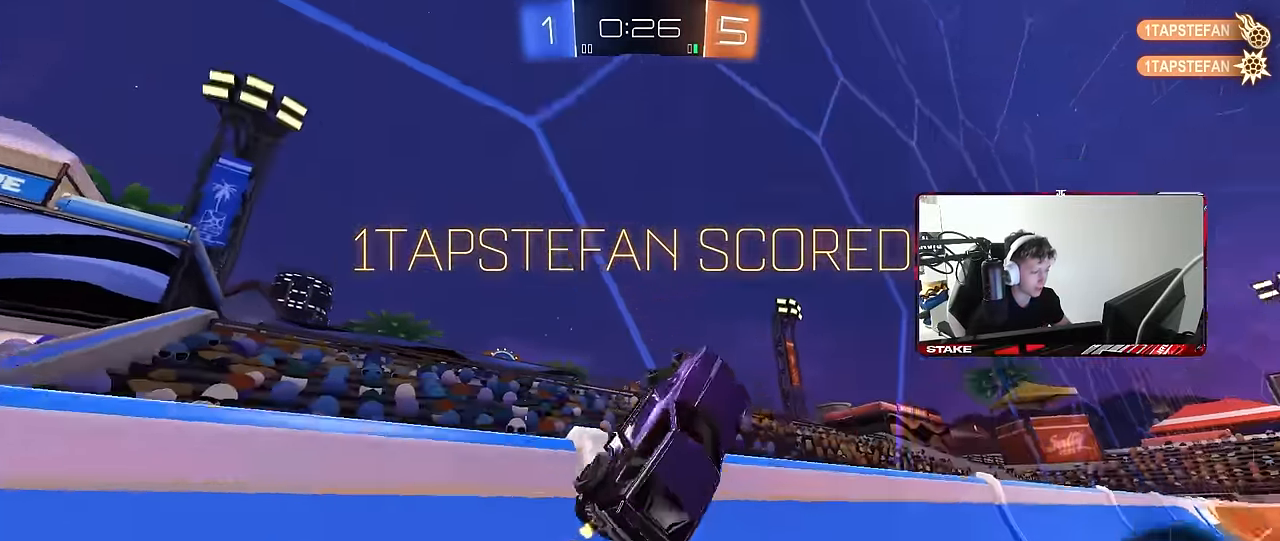
{"keys": ["a"], "mouse": ["left", "right"], "events": [[33, "shift", "up"], [417, "mouse_left", "down"], [500, "a", "down"], [500, "d", "up"], [500, "mouse_right", "down"], [500, "w", "up"]]}
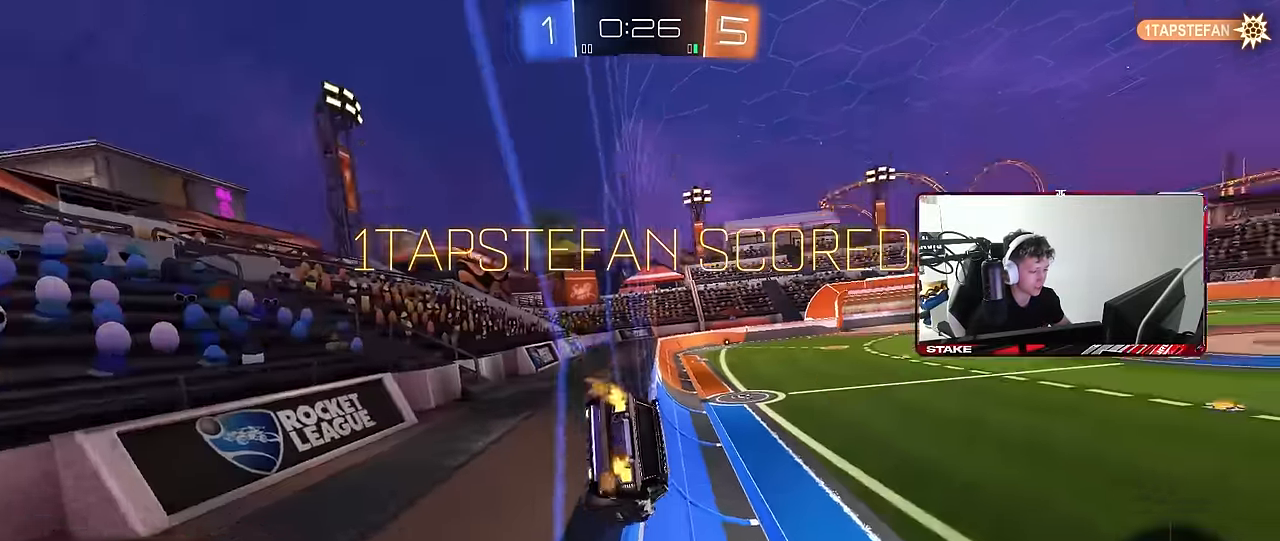
{"keys": ["a", "w"], "mouse": ["left", "right"], "events": [[50, "shift", "down"], [150, "s", "down"], [250, "mouse_left", "up"], [250, "mouse_right", "up"], [333, "s", "up"], [433, "shift", "up"], [483, "mouse_left", "down"], [483, "mouse_right", "down"], [483, "w", "down"]]}
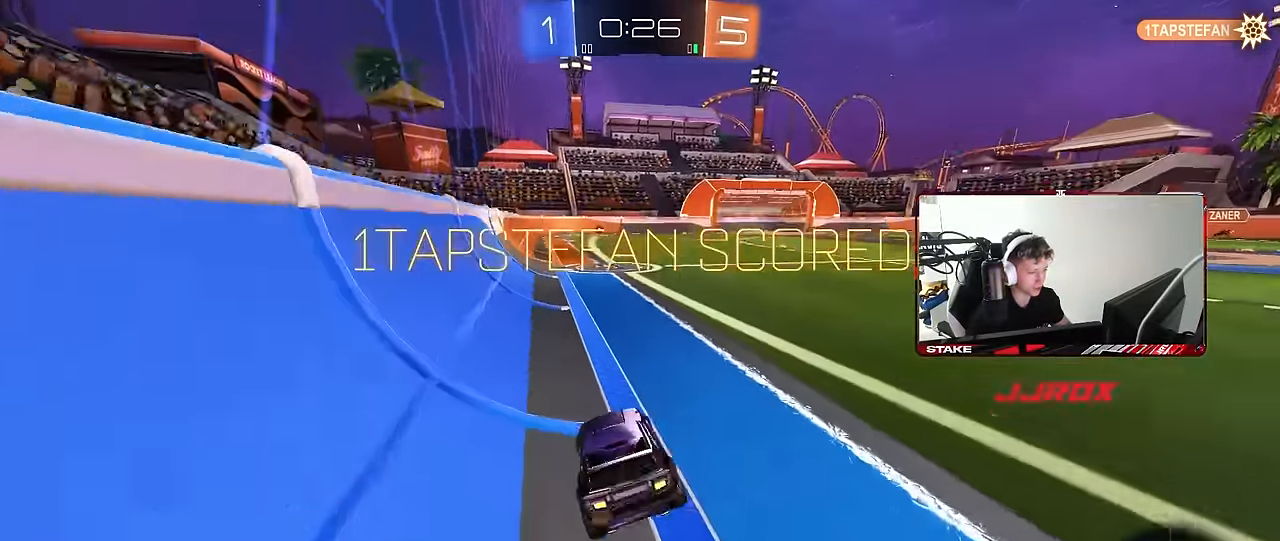
{"keys": ["d", "s", "shift"], "mouse": [], "events": [[67, "a", "up"], [67, "mouse_right", "up"], [167, "mouse_right", "down"], [217, "d", "down"], [217, "shift", "down"], [300, "mouse_right", "up"], [350, "mouse_right", "down"], [400, "mouse_left", "up"], [400, "s", "down"], [400, "w", "up"], [500, "mouse_right", "up"]]}
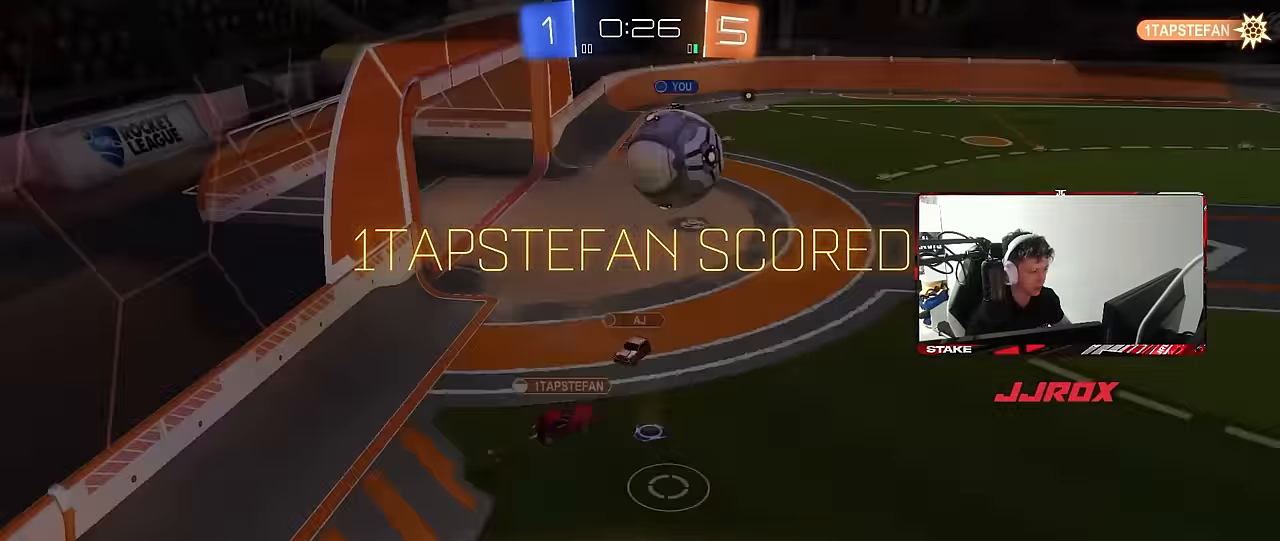
{"keys": [], "mouse": [], "events": [[83, "s", "up"], [317, "s", "down"], [367, "s", "up"], [417, "d", "up"], [417, "shift", "up"]]}
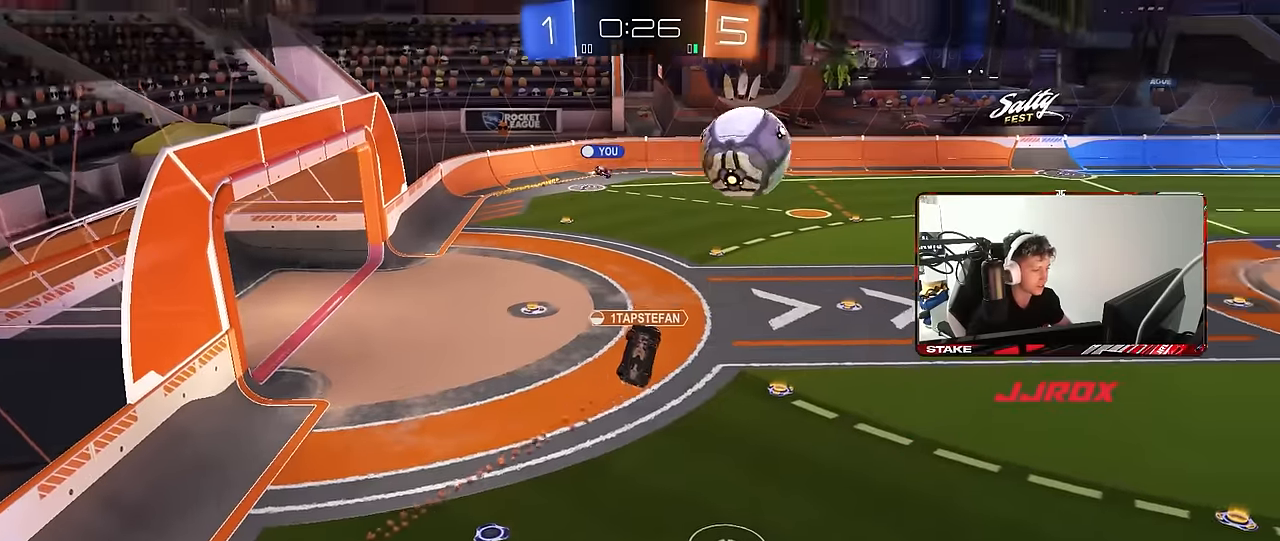
{"keys": [], "mouse": [], "events": []}
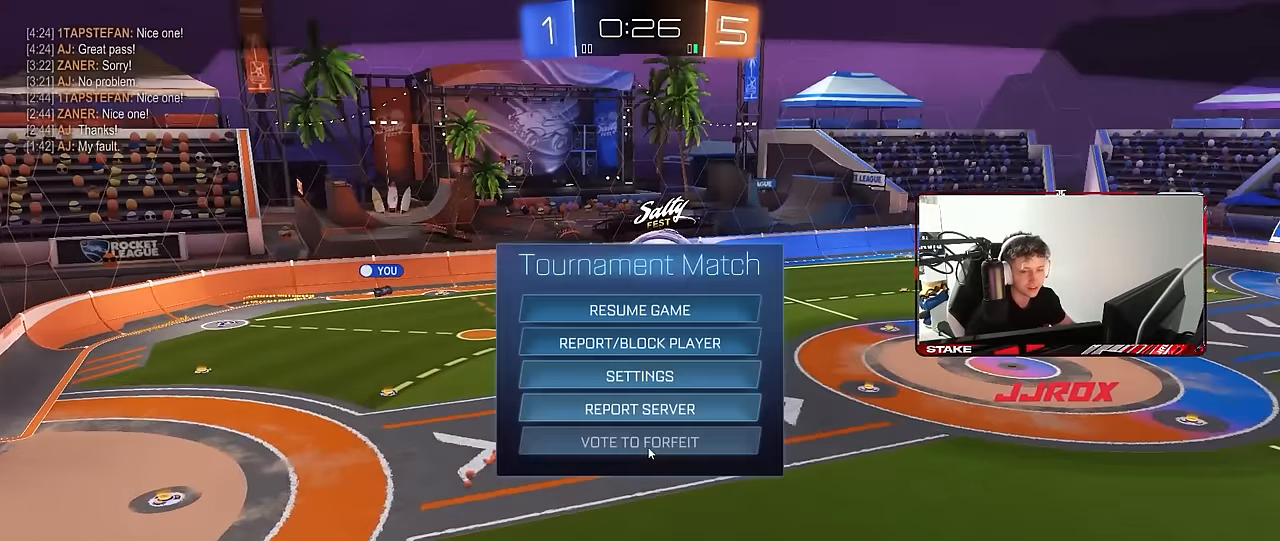
{"keys": [], "mouse": [], "events": [[67, "mouse_left", "down"], [167, "mouse_left", "up"]]}
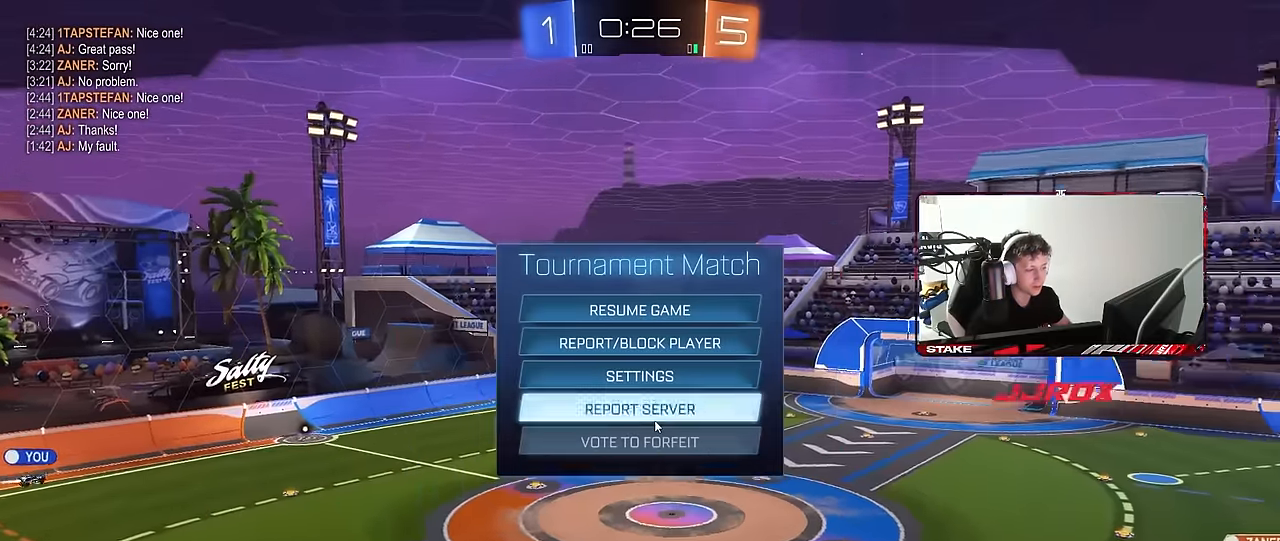
{"keys": [], "mouse": [], "events": [[367, "mouse_left", "down"], [467, "mouse_left", "up"]]}